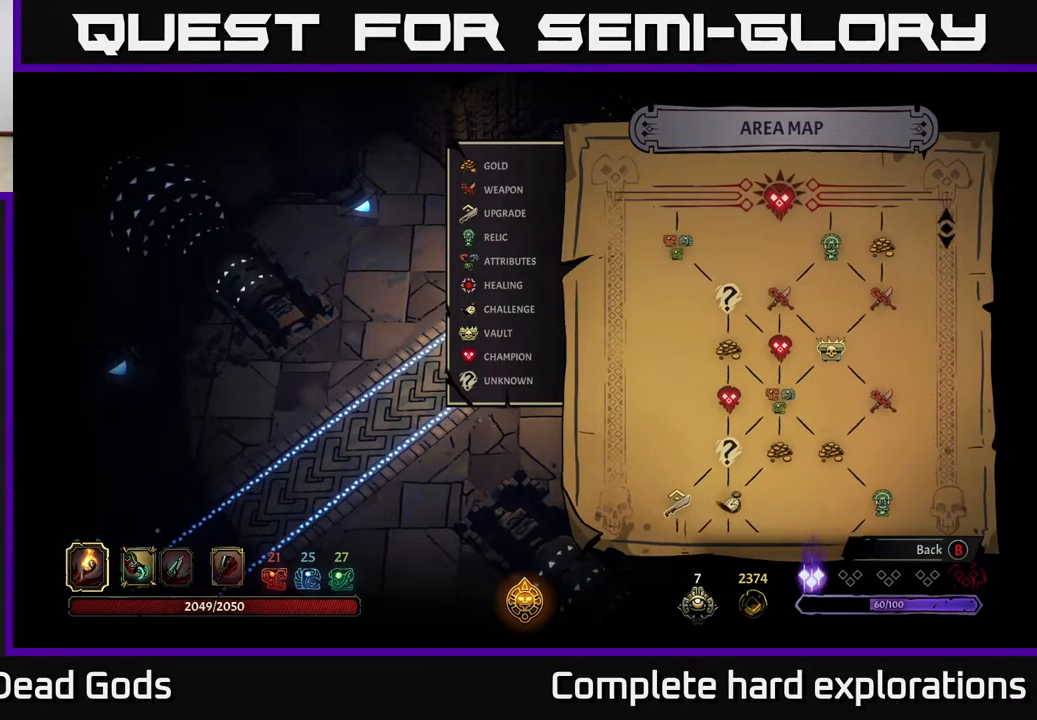
Gameplay with a controller (Xbox layout); each line is a JSON object with the inputs held at the frame after it. "events" lists button and stick changes between this image and that frame as [ms after this image, input, new state], when the widget could be followed in between.
{"buttons": [], "left_stick": "center", "right_stick": "center", "events": []}
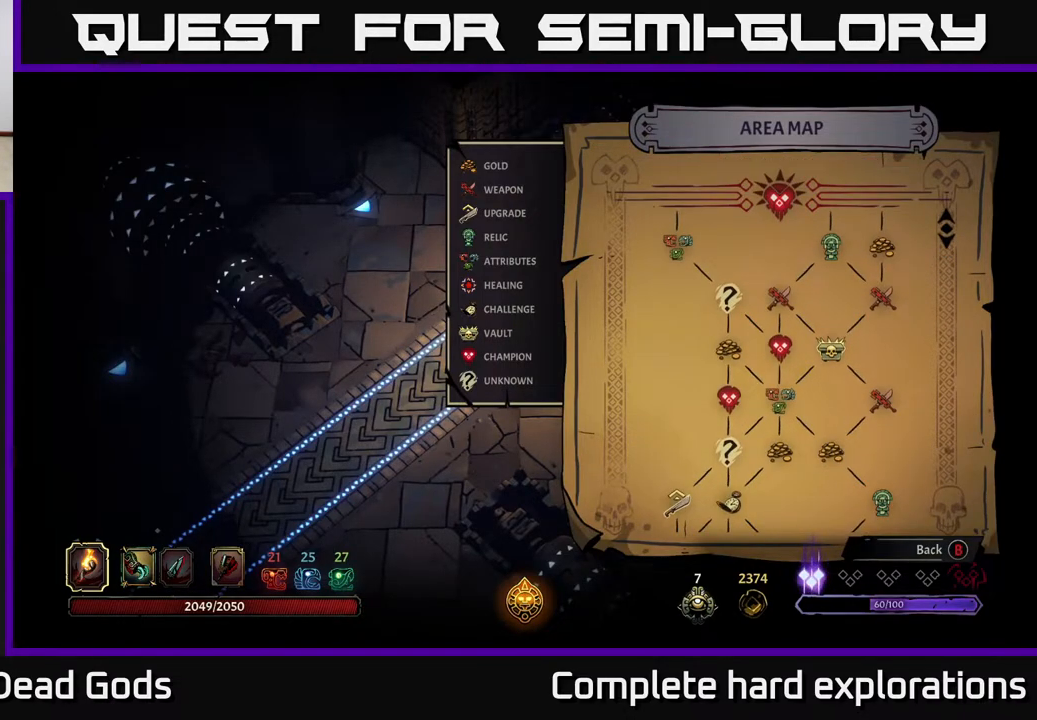
{"buttons": [], "left_stick": "up-right", "right_stick": "center", "events": [[67, "B", "down"], [150, "B", "up"], [283, "left_stick", "up-right"]]}
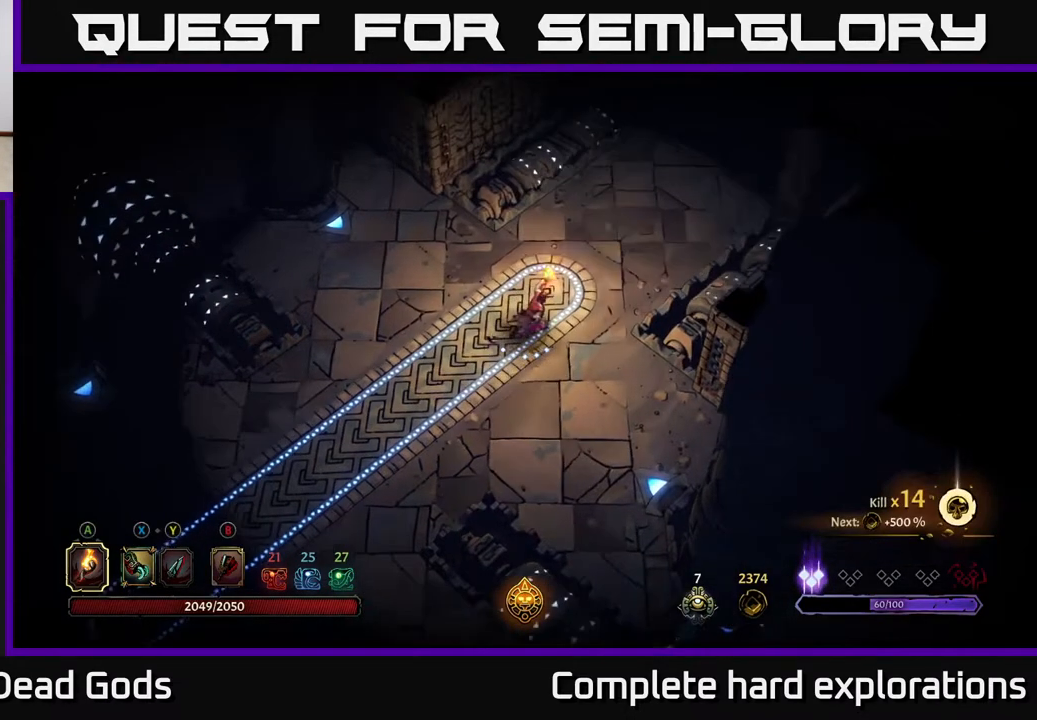
{"buttons": [], "left_stick": "up-right", "right_stick": "center", "events": [[217, "left_stick", "up"], [367, "left_stick", "up-right"]]}
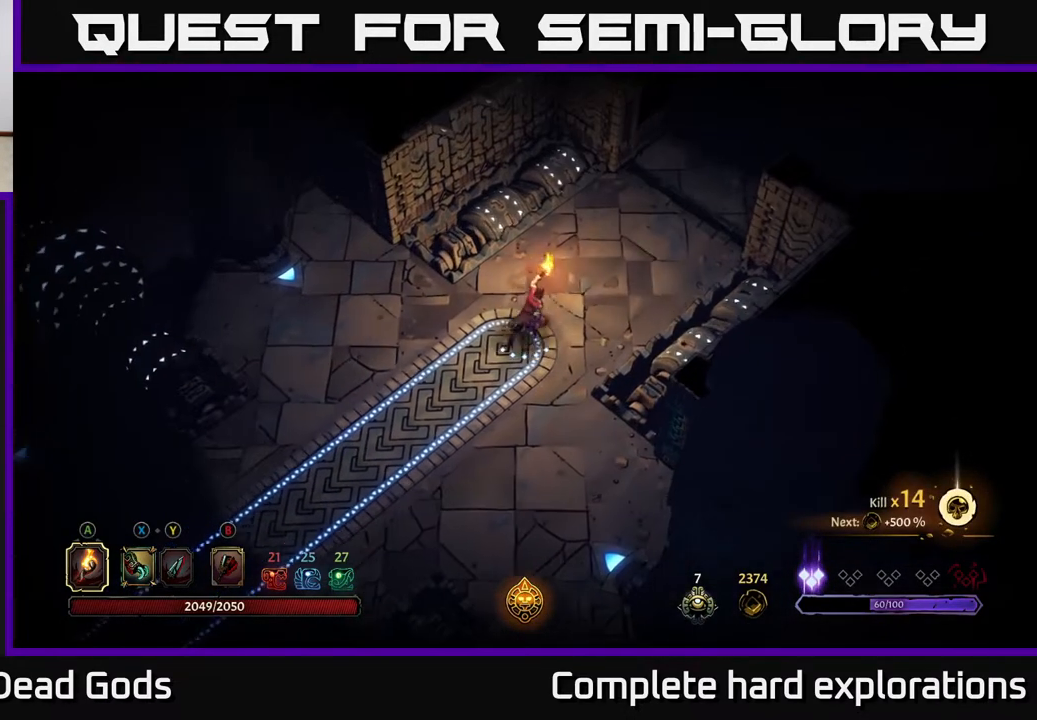
{"buttons": [], "left_stick": "up-right", "right_stick": "center", "events": []}
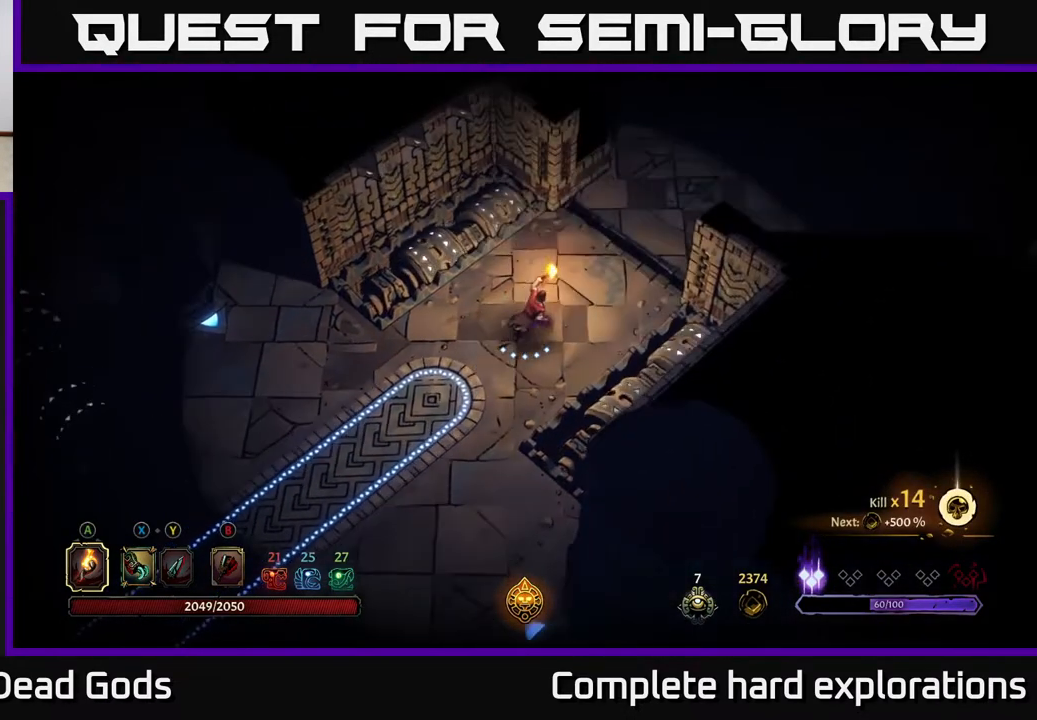
{"buttons": [], "left_stick": "up-right", "right_stick": "center", "events": []}
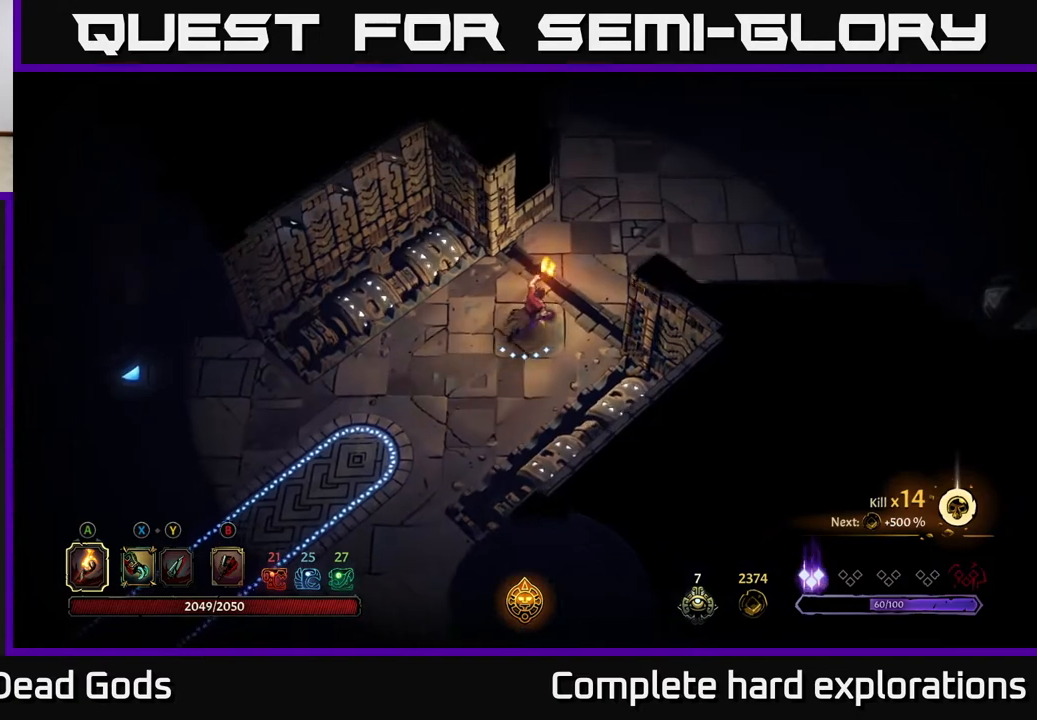
{"buttons": [], "left_stick": "up-right", "right_stick": "center", "events": []}
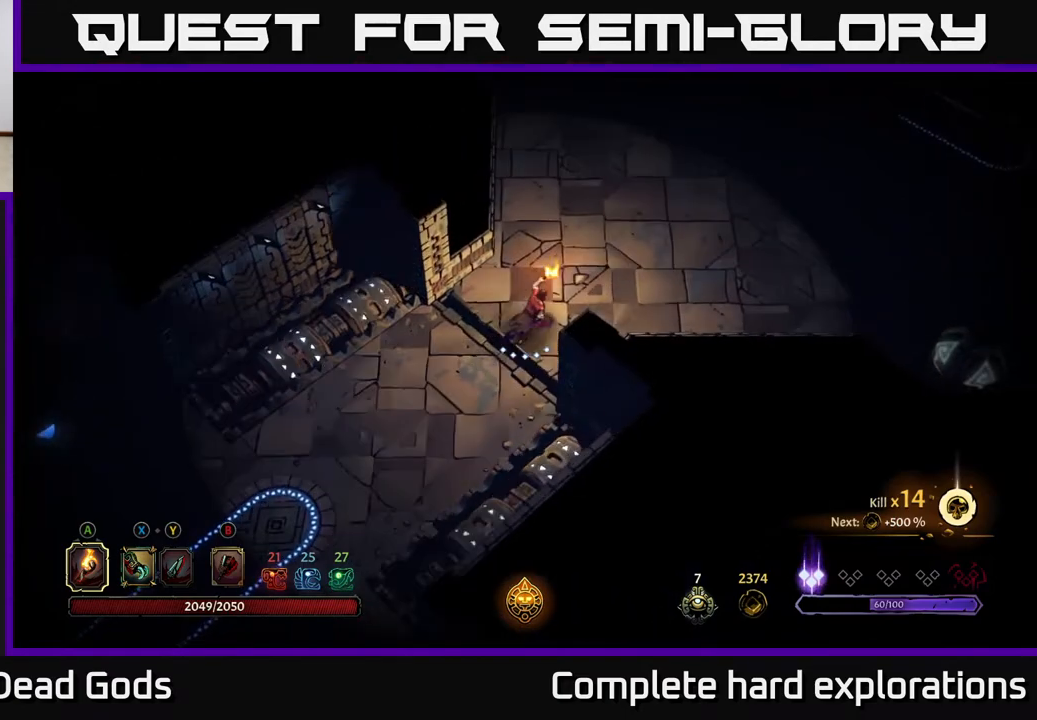
{"buttons": [], "left_stick": "up-right", "right_stick": "center", "events": []}
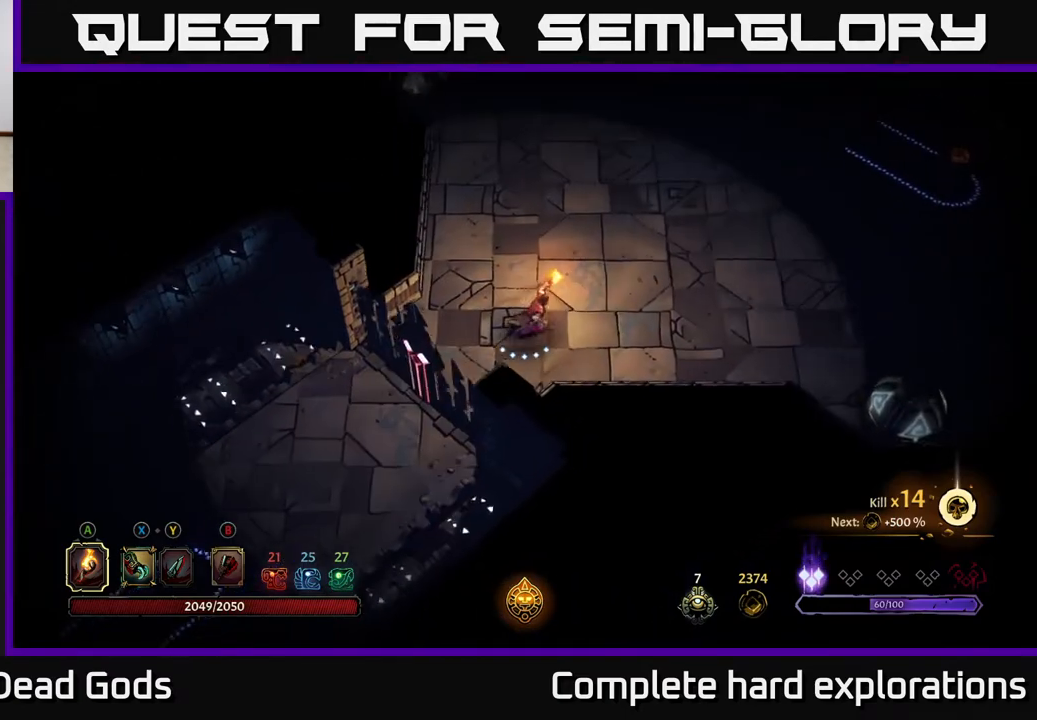
{"buttons": [], "left_stick": "up-right", "right_stick": "center", "events": []}
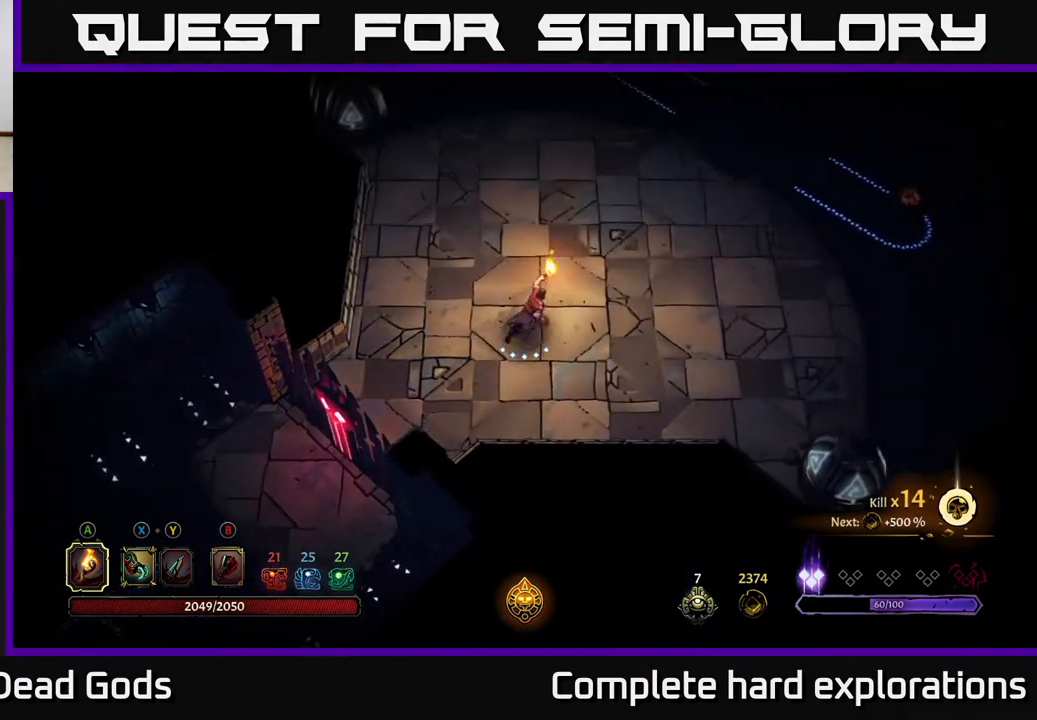
{"buttons": [], "left_stick": "up-right", "right_stick": "center", "events": []}
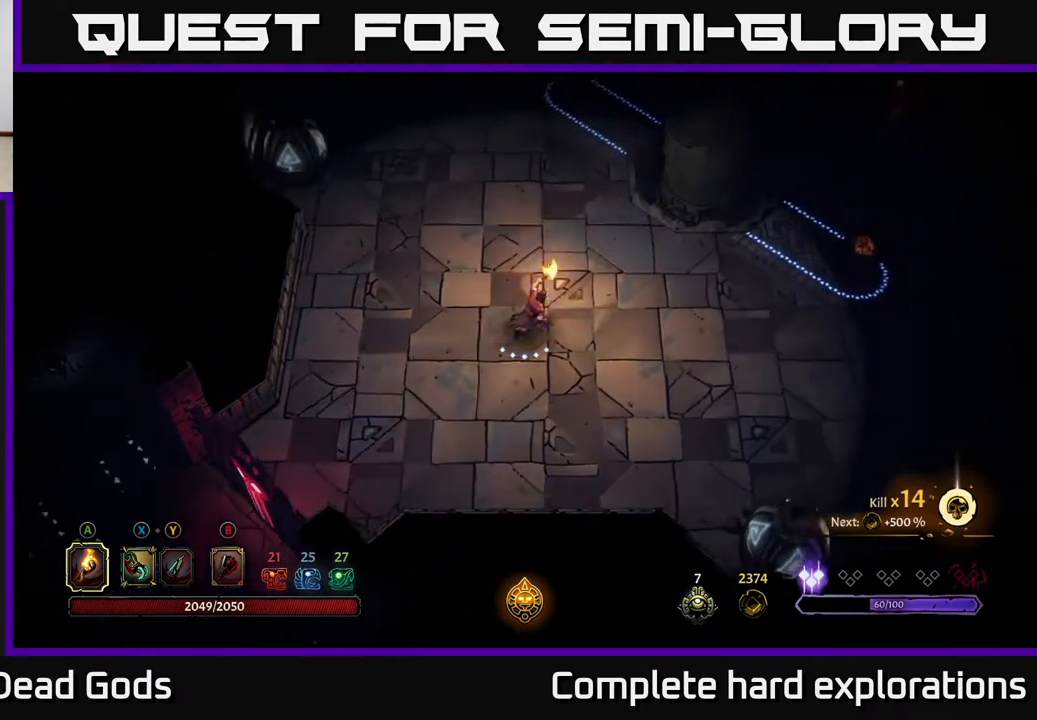
{"buttons": [], "left_stick": "right", "right_stick": "center", "events": [[200, "left_stick", "right"]]}
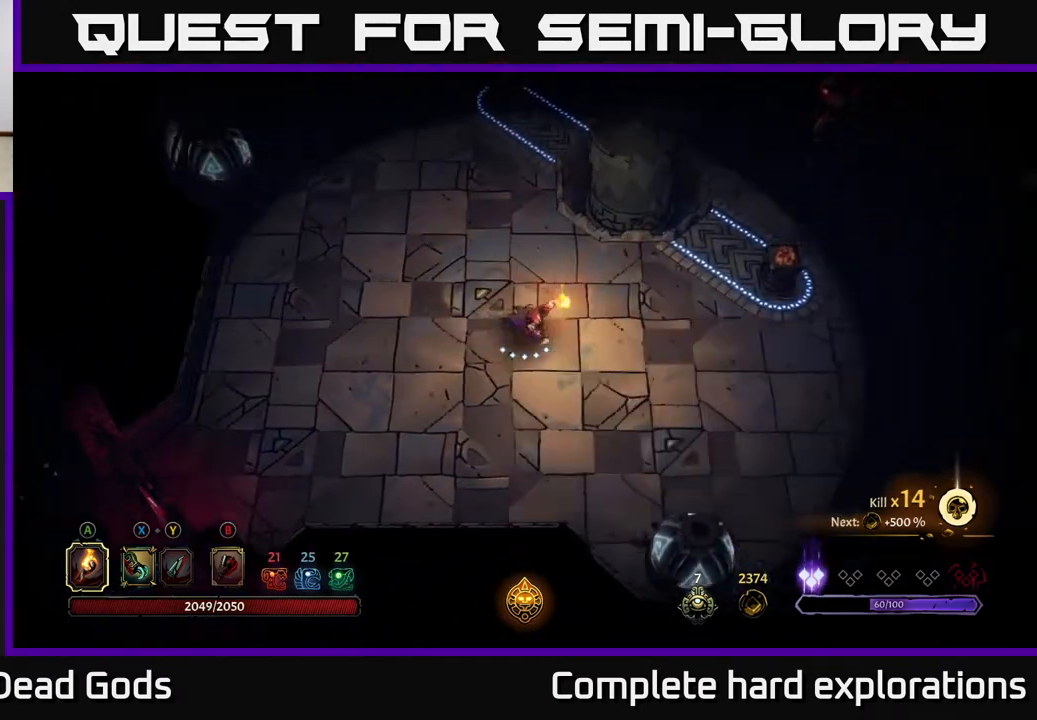
{"buttons": [], "left_stick": "right", "right_stick": "center", "events": [[333, "left_stick", "center"], [417, "left_stick", "right"]]}
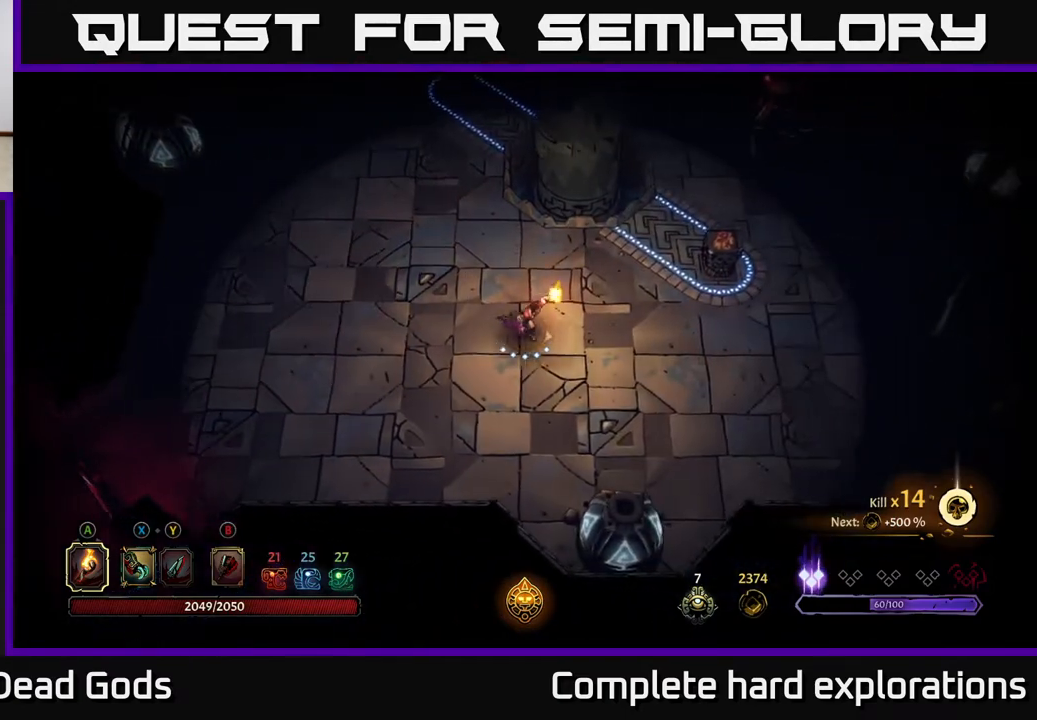
{"buttons": [], "left_stick": "right", "right_stick": "center", "events": [[117, "left_stick", "center"], [233, "left_stick", "right"]]}
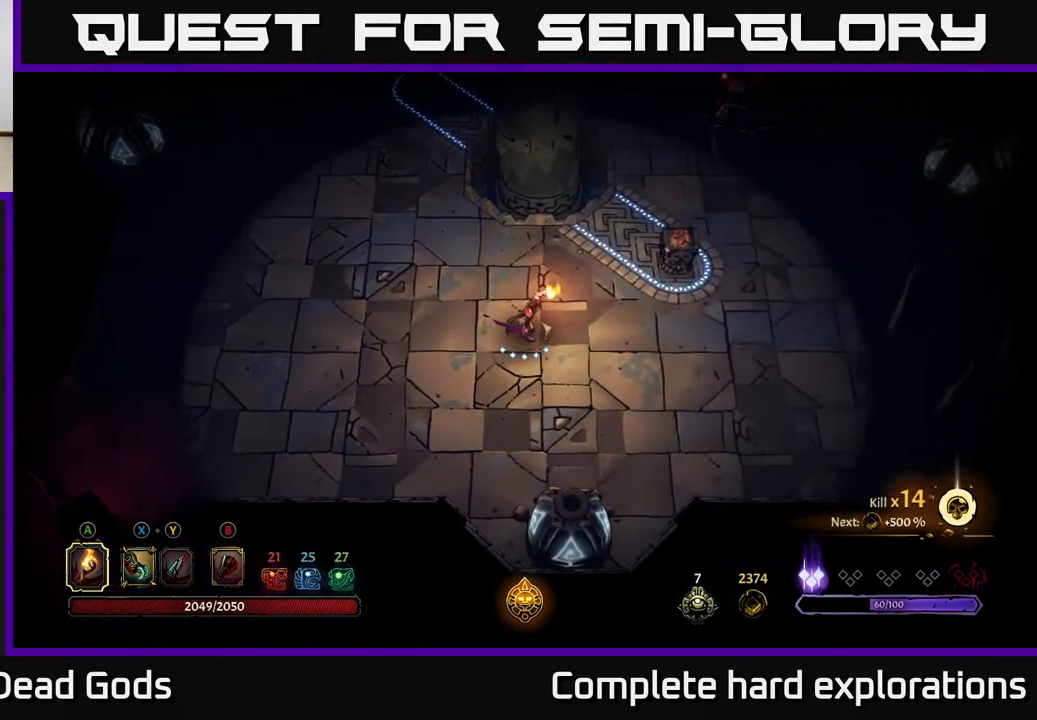
{"buttons": [], "left_stick": "center", "right_stick": "center", "events": [[183, "left_stick", "up-right"], [217, "A", "down"], [300, "A", "up"], [317, "left_stick", "center"]]}
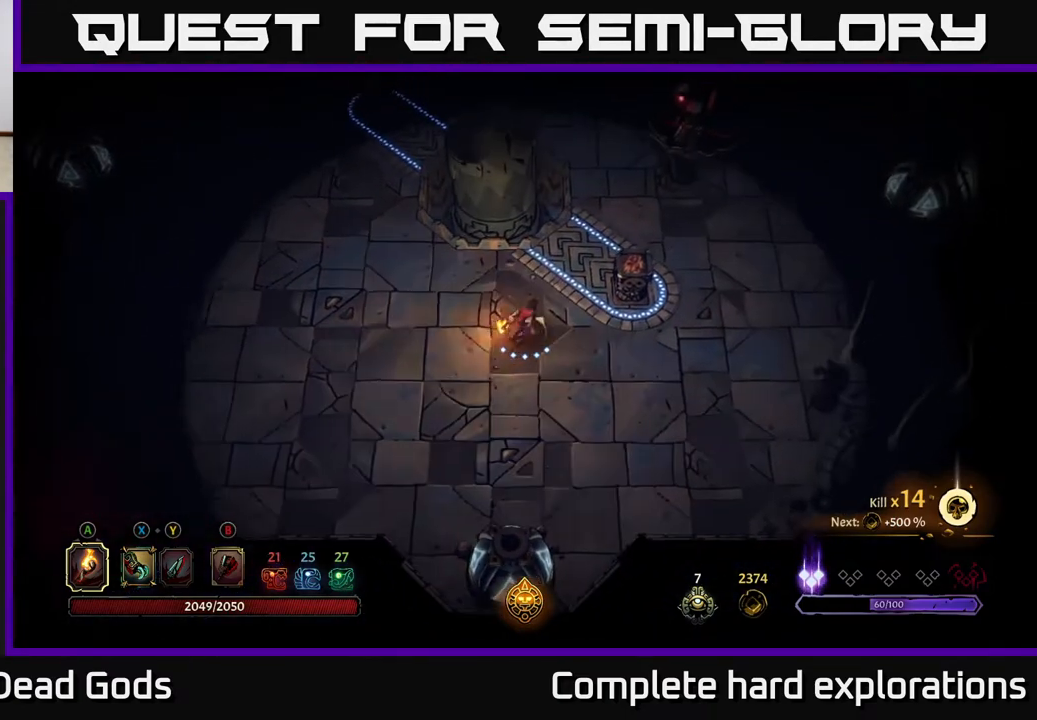
{"buttons": ["B"], "left_stick": "down-left", "right_stick": "center", "events": [[100, "left_stick", "down"], [183, "left_stick", "down-left"], [500, "B", "down"]]}
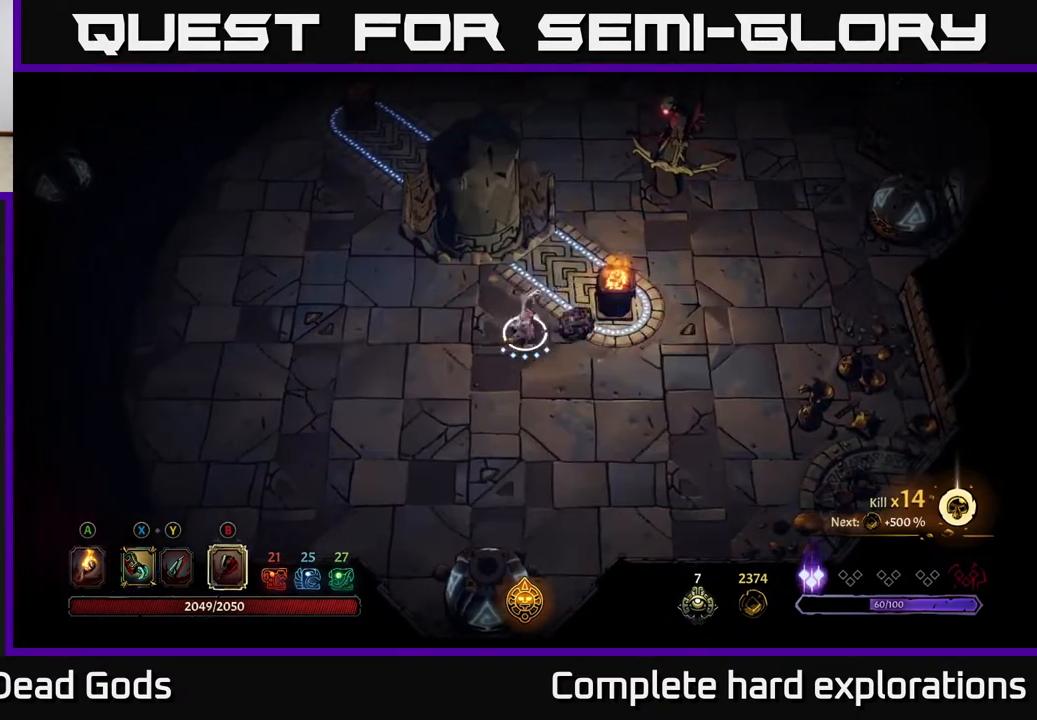
{"buttons": [], "left_stick": "up-right", "right_stick": "center", "events": [[83, "B", "up"], [317, "left_stick", "up"], [500, "left_stick", "up-right"]]}
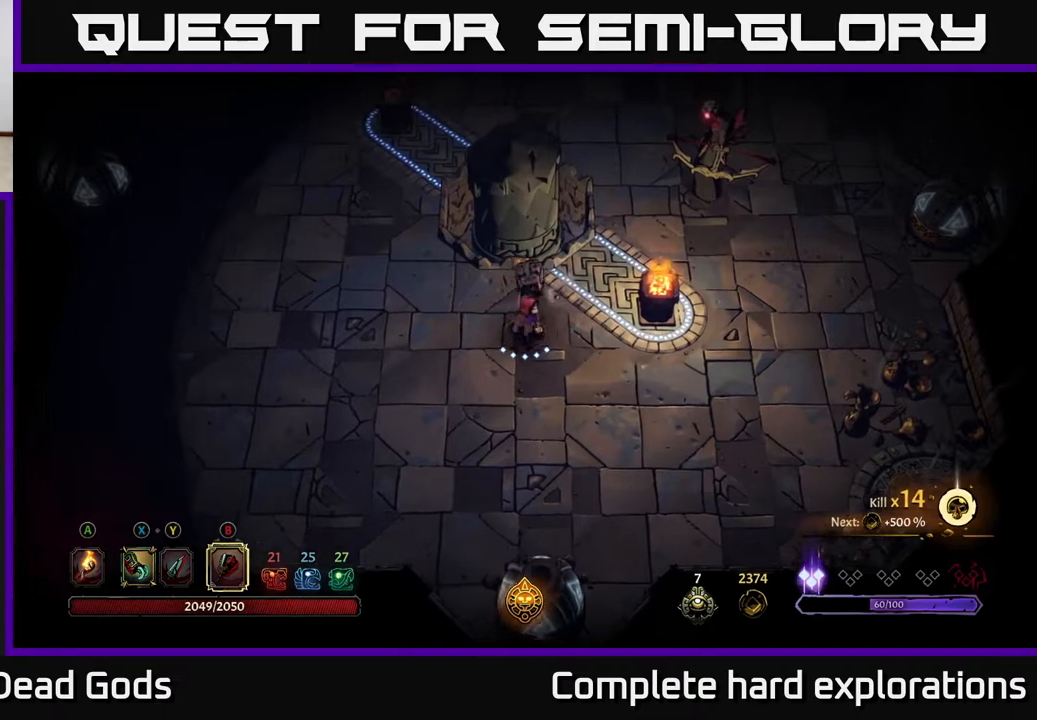
{"buttons": ["B"], "left_stick": "up-right", "right_stick": "center", "events": [[50, "B", "down"]]}
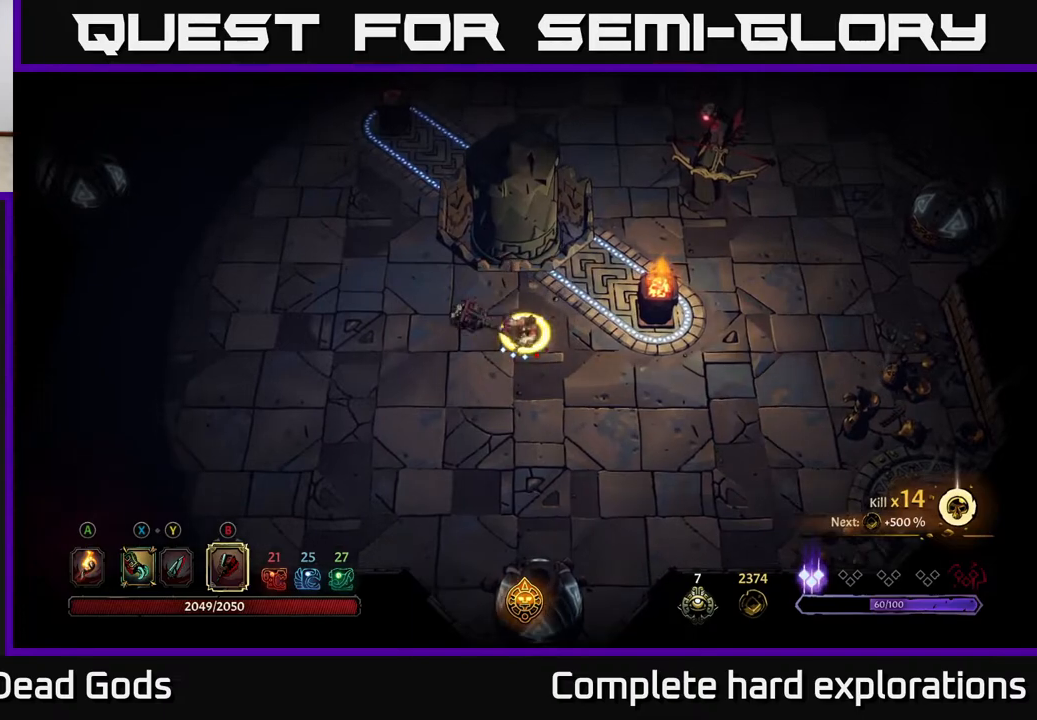
{"buttons": [], "left_stick": "up-right", "right_stick": "center", "events": [[17, "B", "up"]]}
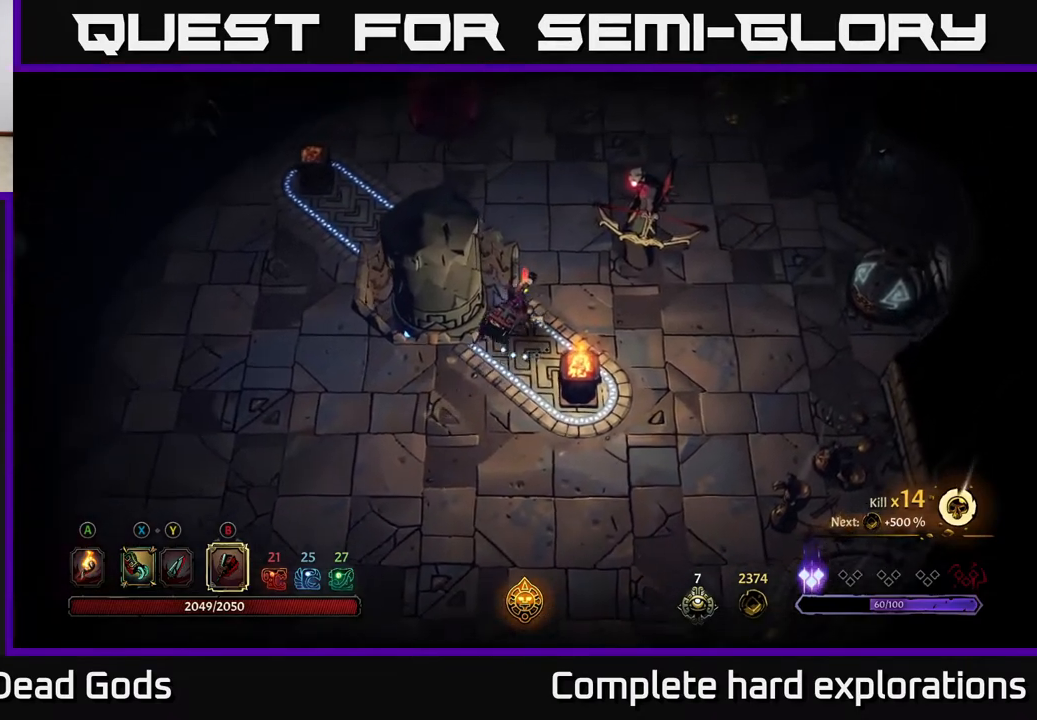
{"buttons": [], "left_stick": "up-right", "right_stick": "center", "events": [[150, "left_stick", "center"], [317, "left_stick", "right"], [467, "left_stick", "up-right"]]}
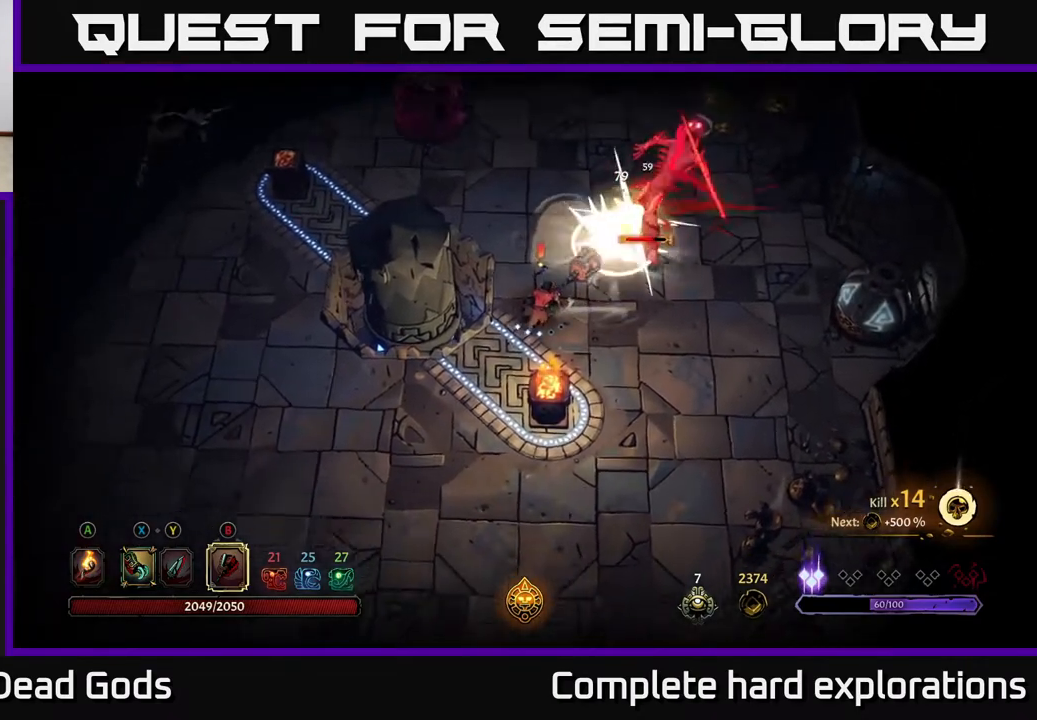
{"buttons": ["X"], "left_stick": "up-right", "right_stick": "center", "events": [[467, "X", "down"]]}
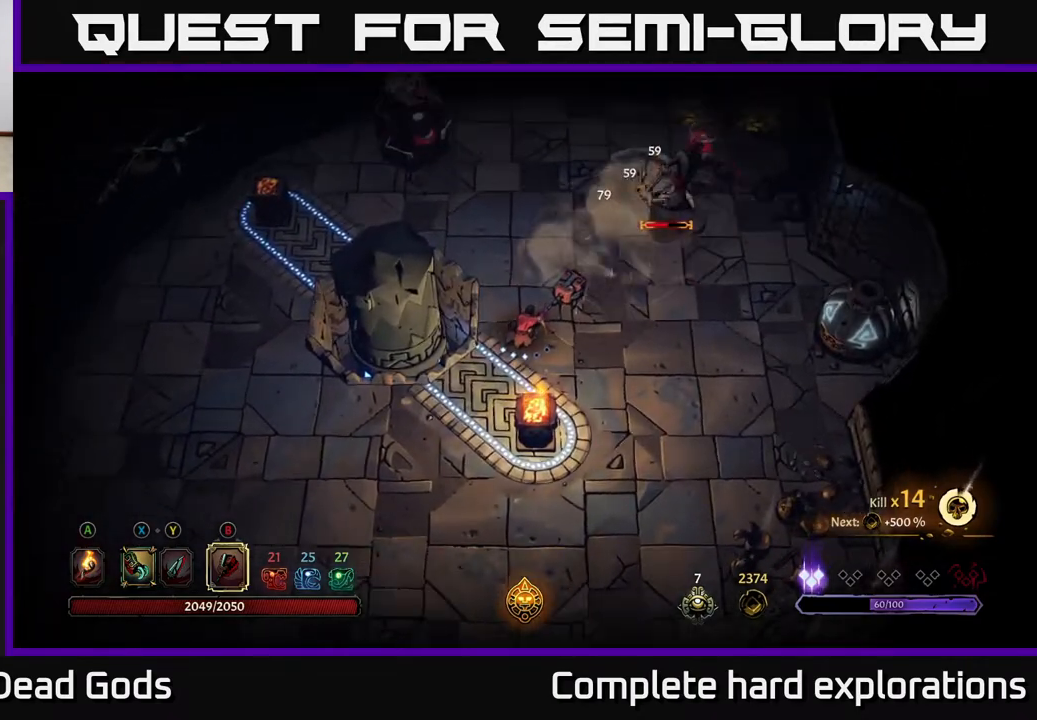
{"buttons": ["Y"], "left_stick": "up-right", "right_stick": "center", "events": [[83, "X", "up"], [383, "Y", "down"]]}
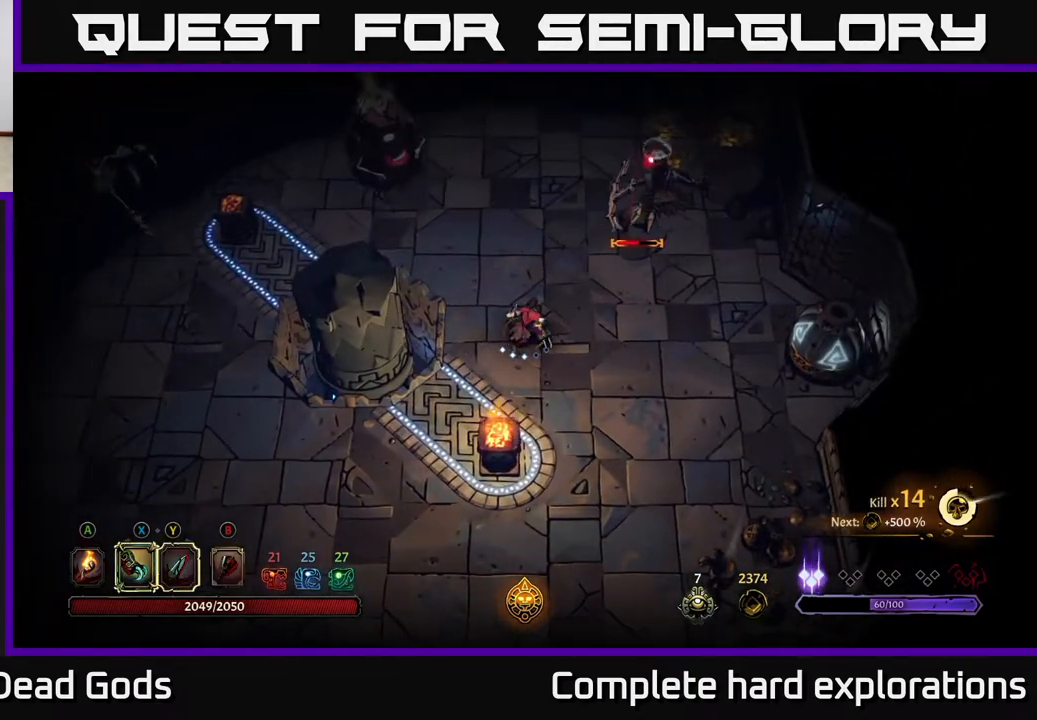
{"buttons": [], "left_stick": "up-right", "right_stick": "center", "events": [[217, "Y", "up"]]}
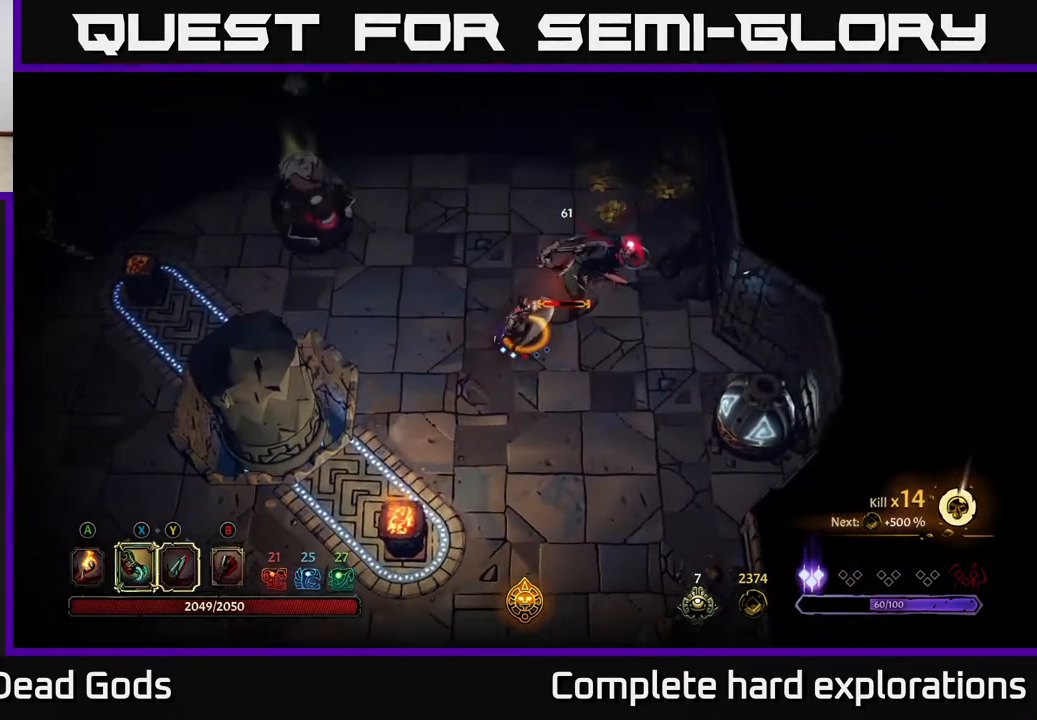
{"buttons": [], "left_stick": "center", "right_stick": "center", "events": [[267, "left_stick", "center"]]}
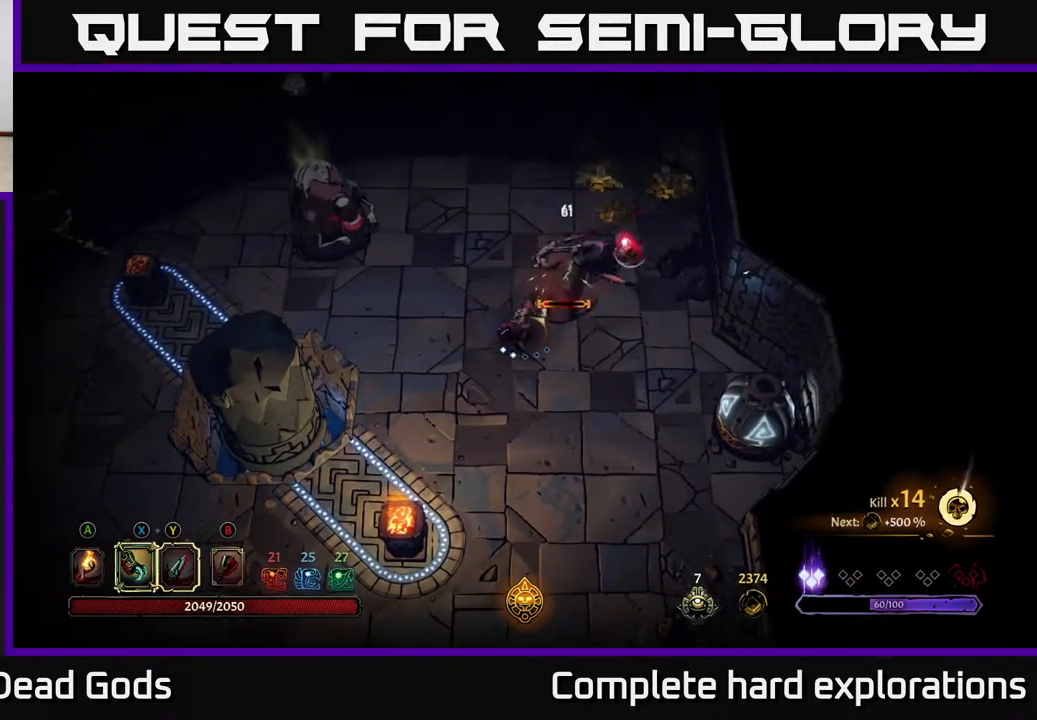
{"buttons": [], "left_stick": "left", "right_stick": "center", "events": [[233, "left_stick", "left"]]}
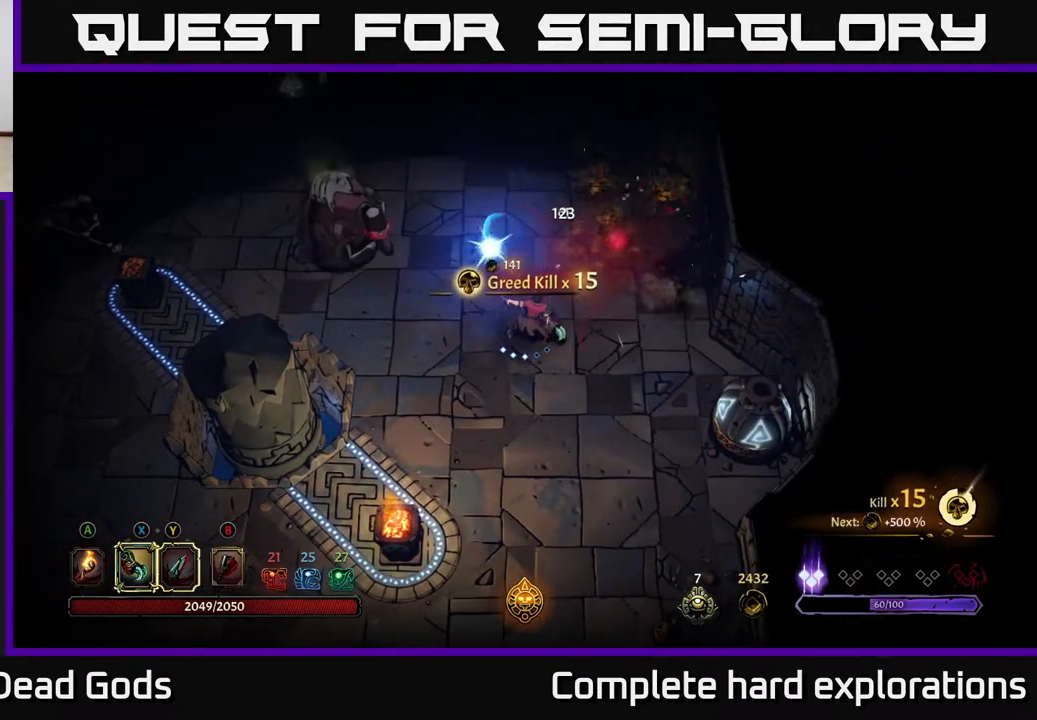
{"buttons": ["Y"], "left_stick": "left", "right_stick": "center", "events": [[250, "Y", "down"]]}
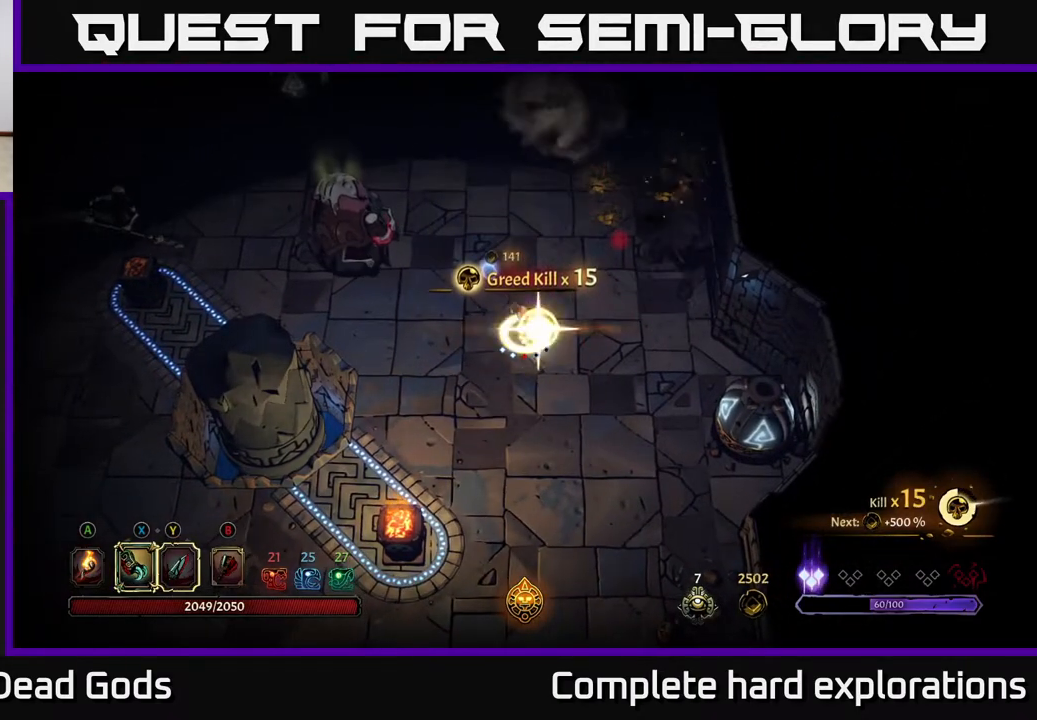
{"buttons": [], "left_stick": "left", "right_stick": "center", "events": [[150, "Y", "up"]]}
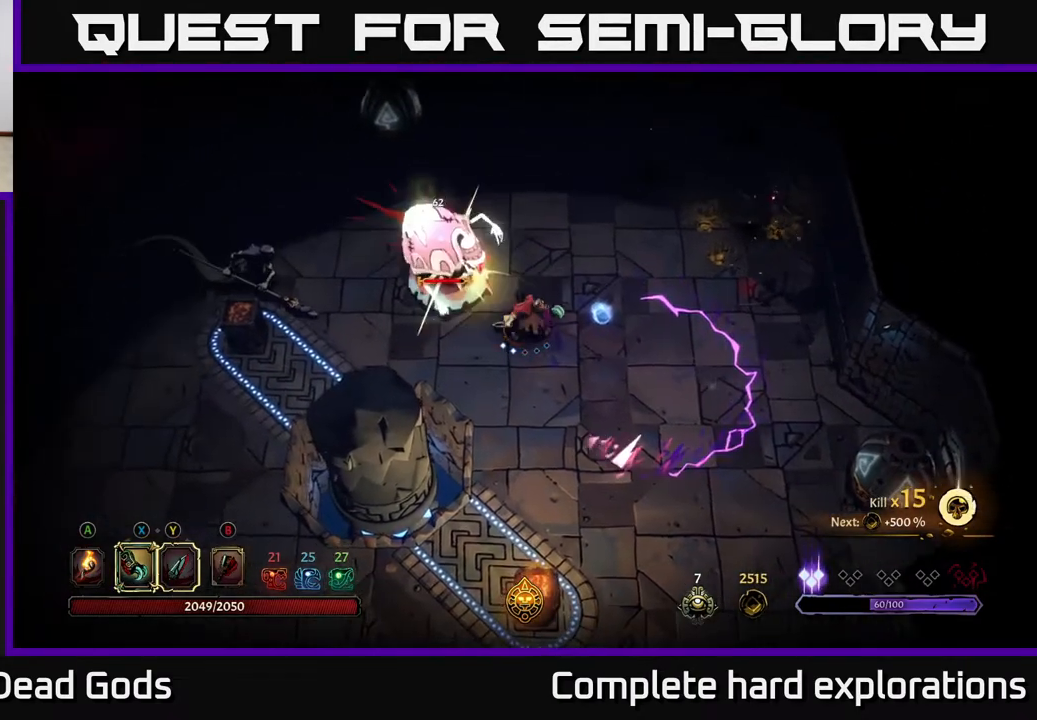
{"buttons": [], "left_stick": "up-left", "right_stick": "center", "events": [[217, "X", "down"], [383, "X", "up"], [383, "left_stick", "up-left"]]}
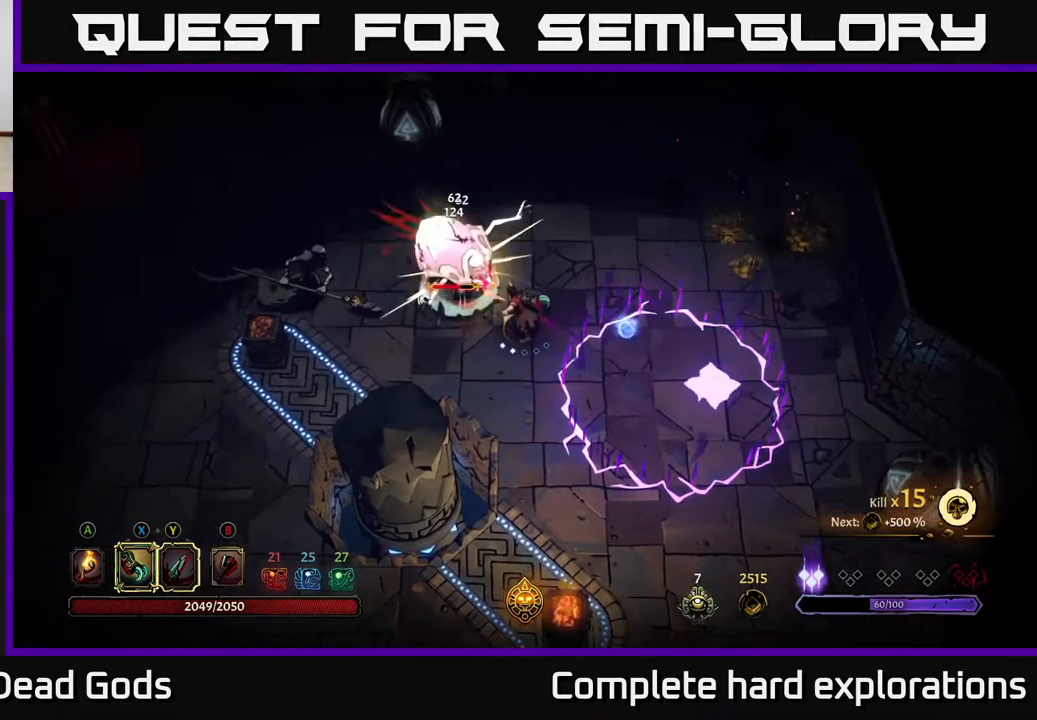
{"buttons": [], "left_stick": "up-left", "right_stick": "center", "events": [[50, "X", "down"], [217, "X", "up"], [300, "X", "down"], [467, "X", "up"]]}
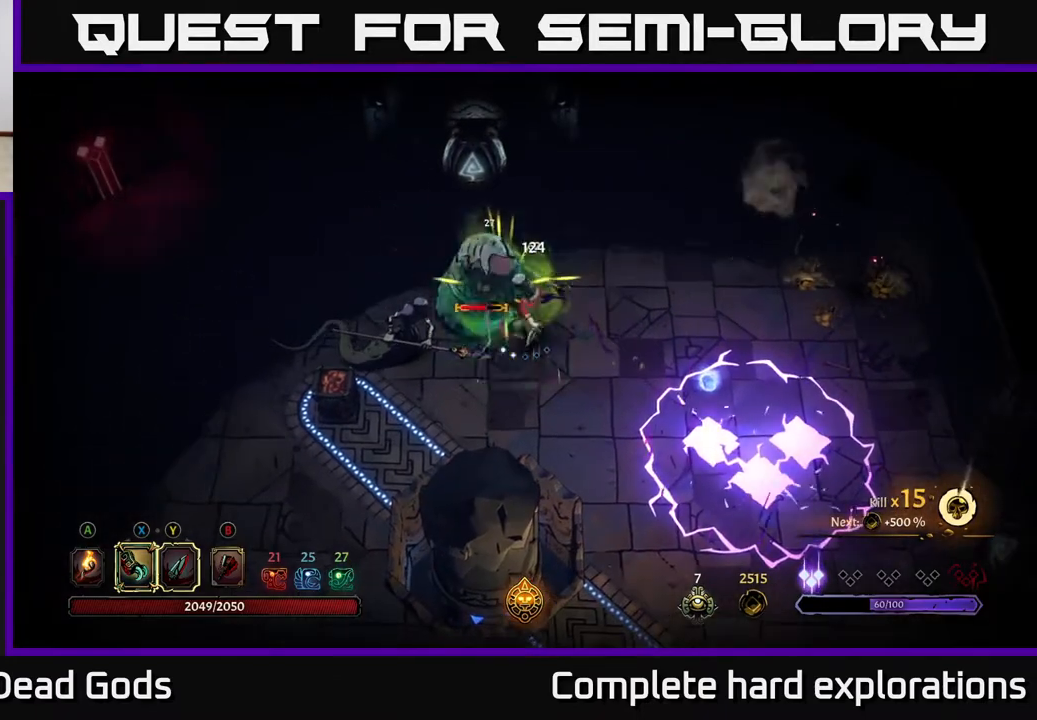
{"buttons": [], "left_stick": "up-left", "right_stick": "center", "events": [[233, "Y", "down"], [350, "Y", "up"]]}
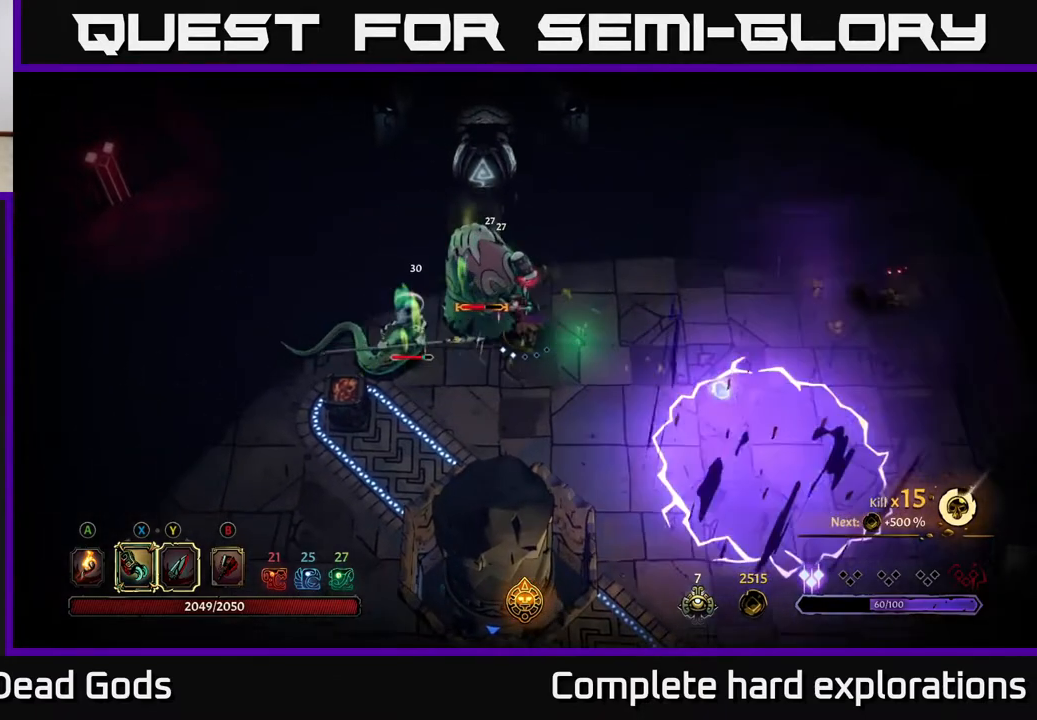
{"buttons": [], "left_stick": "left", "right_stick": "center", "events": [[50, "left_stick", "left"], [317, "X", "down"], [467, "X", "up"]]}
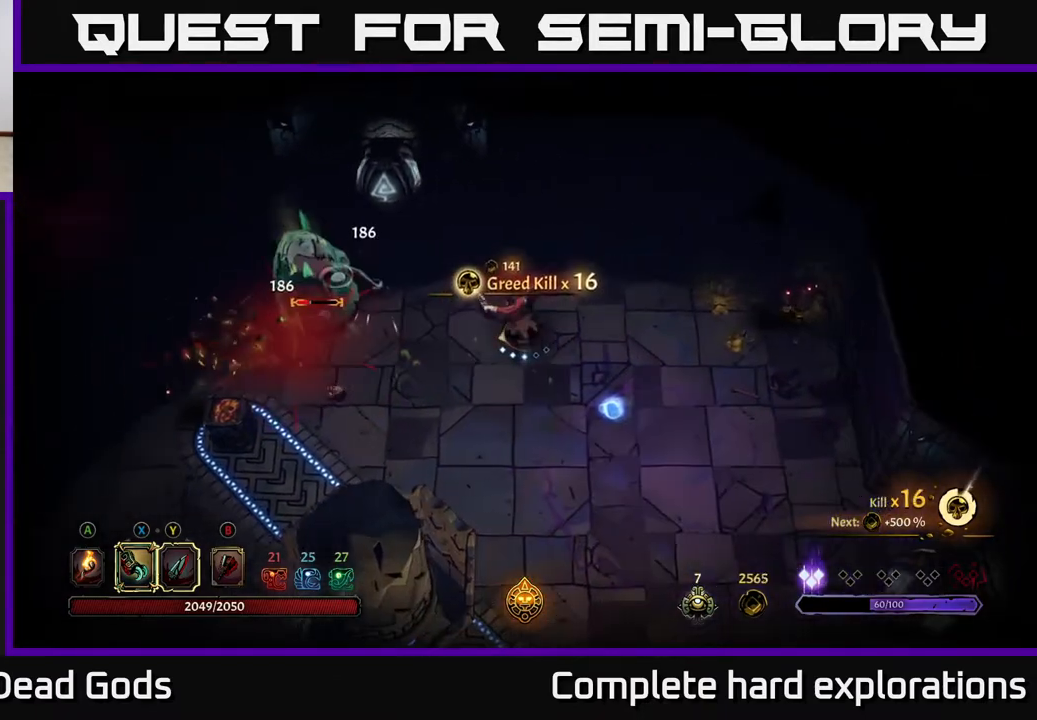
{"buttons": [], "left_stick": "left", "right_stick": "center", "events": [[317, "X", "down"], [433, "X", "up"]]}